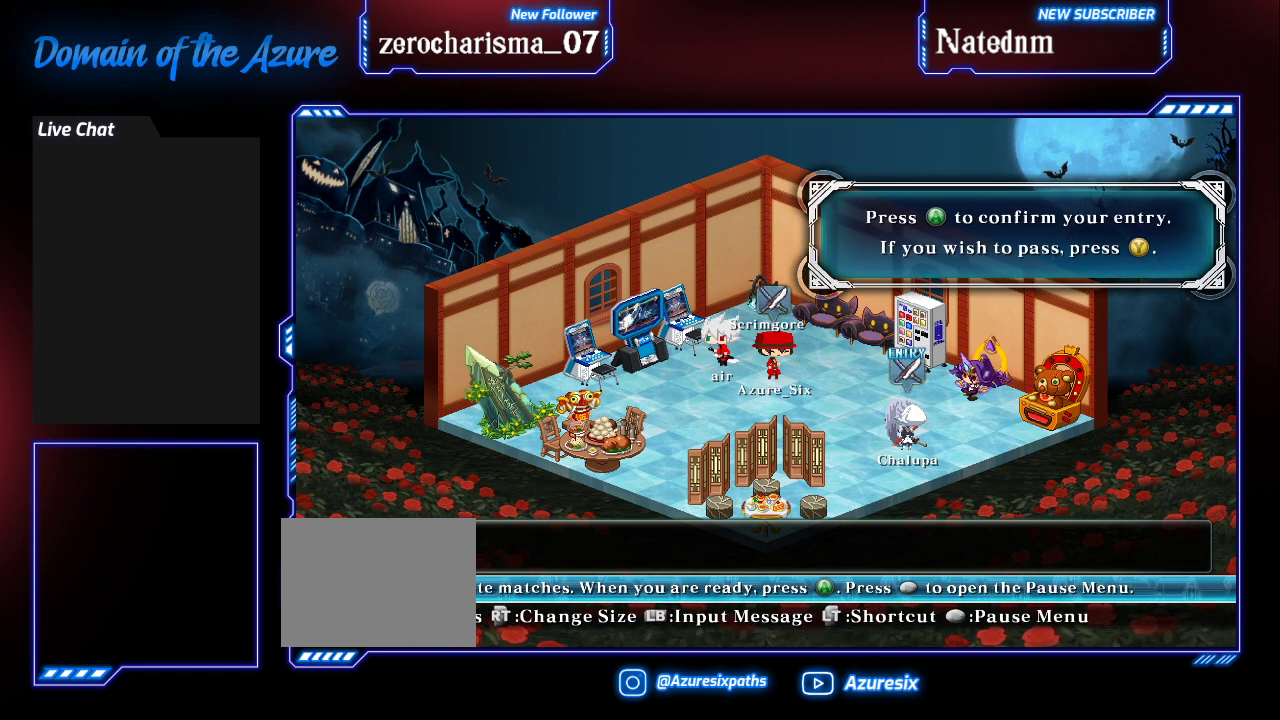
Gameplay with a controller (arcade stick); each line is a JSON object with the inputs held at the frame after it. "events" lists button and stick changes between this image and that frame as [ms after this image, input, new state], when the widget could be followed in between. Not read: L3 R3.
{"buttons": [], "left_stick": "down", "events": [[100, "CROSS", "down"], [200, "CROSS", "up"], [367, "left_stick", "down"]]}
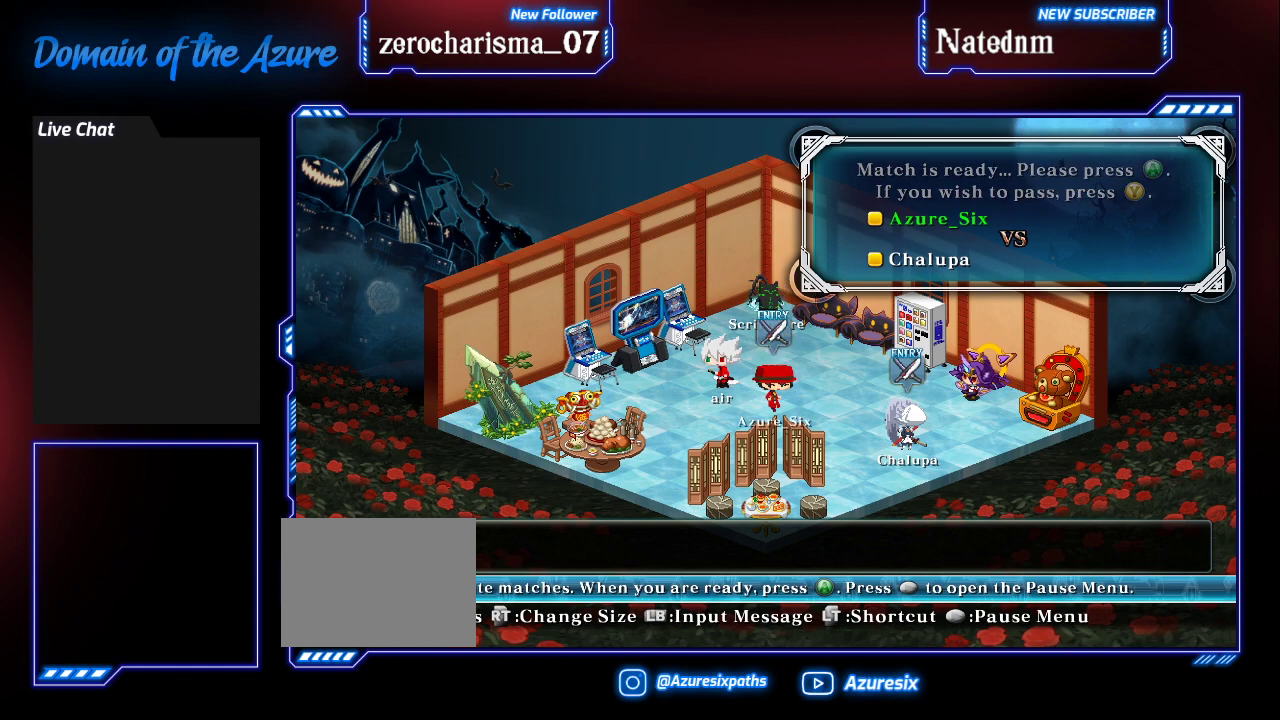
{"buttons": [], "left_stick": "center", "events": [[133, "left_stick", "center"], [200, "left_stick", "left"], [400, "left_stick", "center"]]}
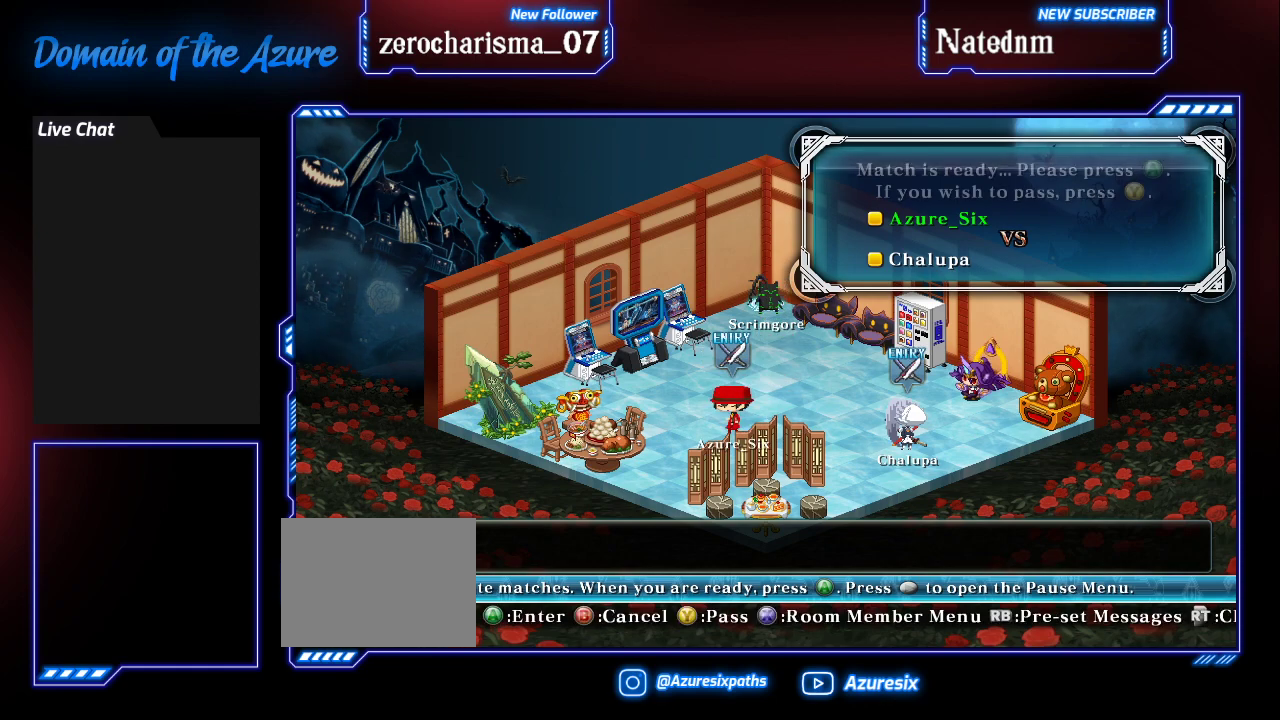
{"buttons": [], "left_stick": "center", "events": [[133, "CROSS", "down"], [233, "CROSS", "up"]]}
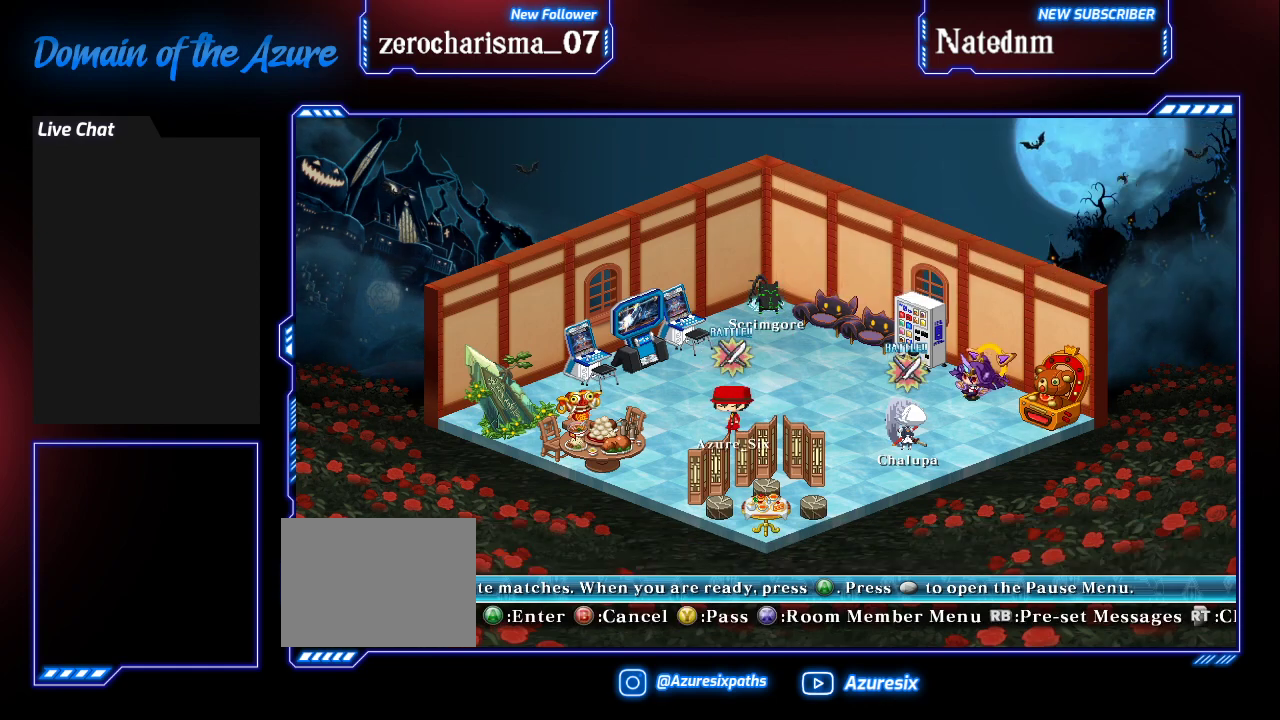
{"buttons": [], "left_stick": "center", "events": []}
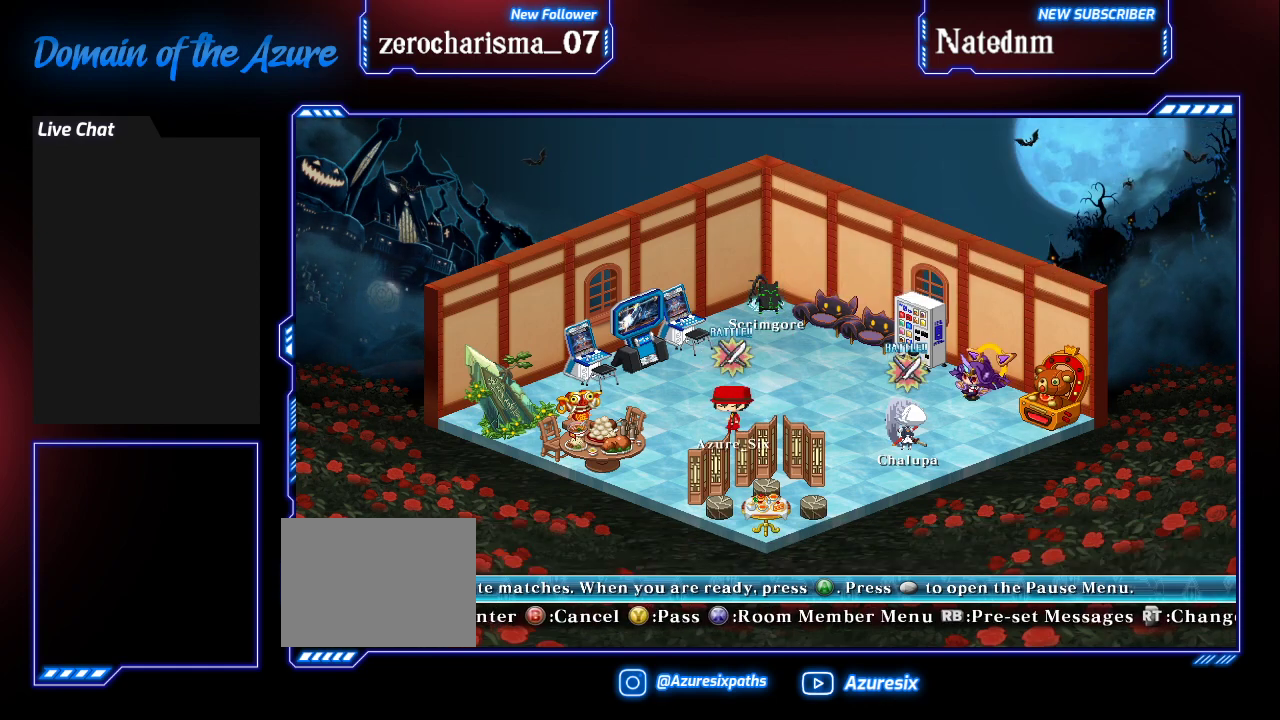
{"buttons": [], "left_stick": "center", "events": []}
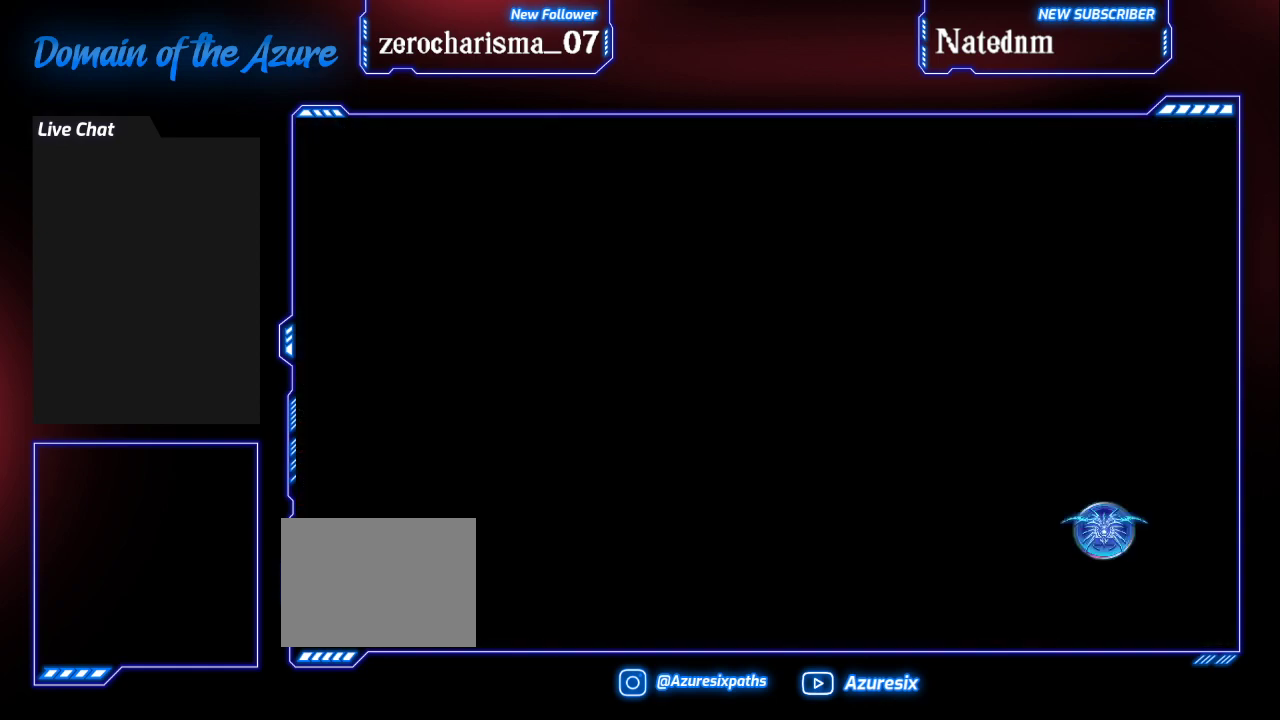
{"buttons": [], "left_stick": "center", "events": []}
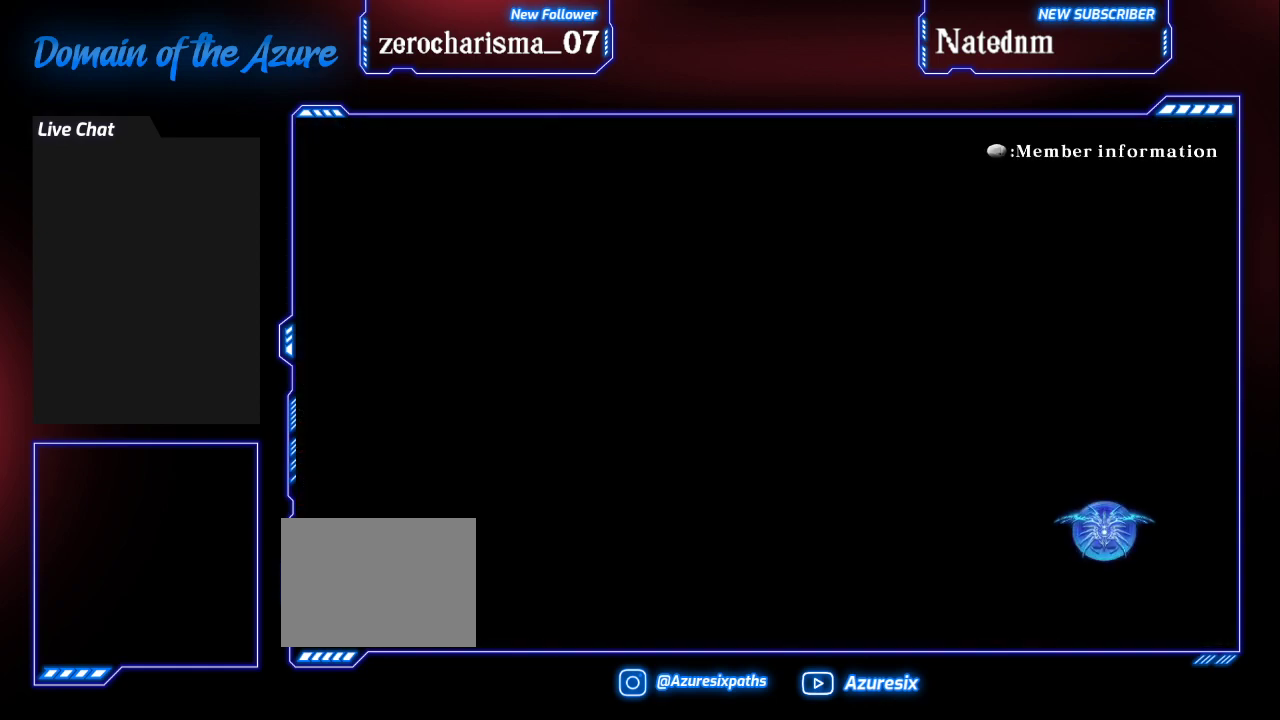
{"buttons": [], "left_stick": "center", "events": []}
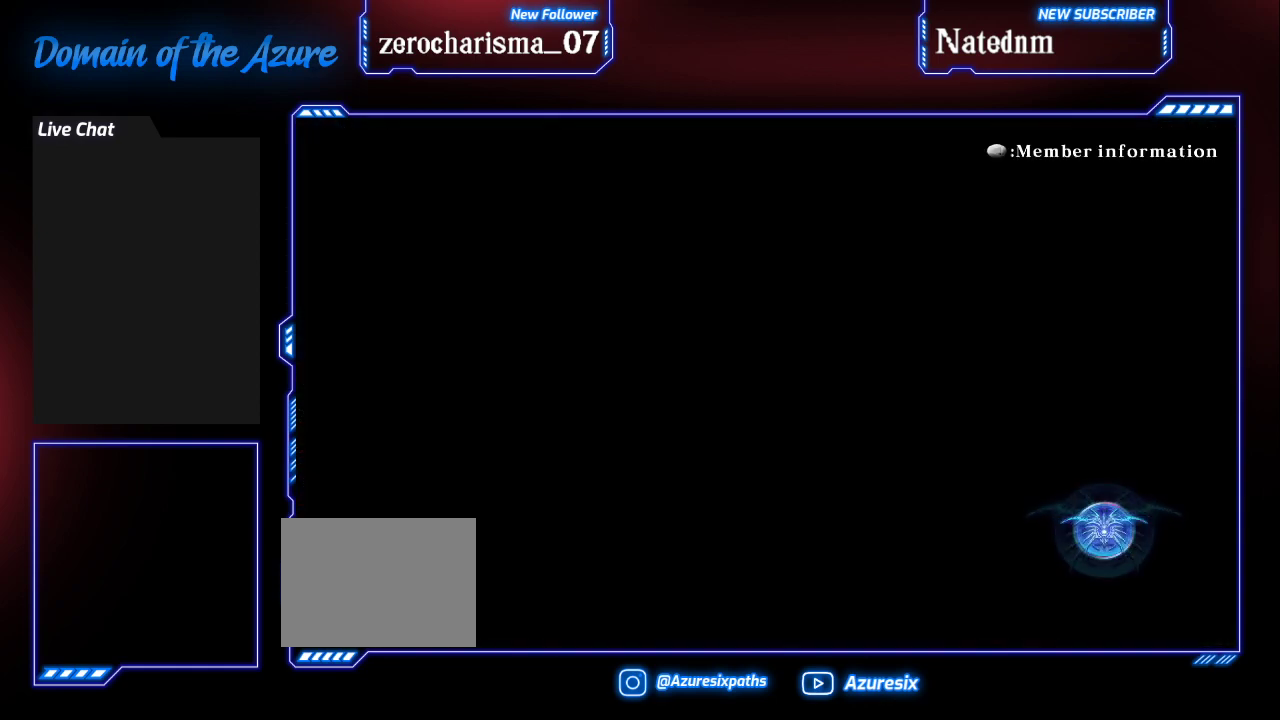
{"buttons": [], "left_stick": "center", "events": []}
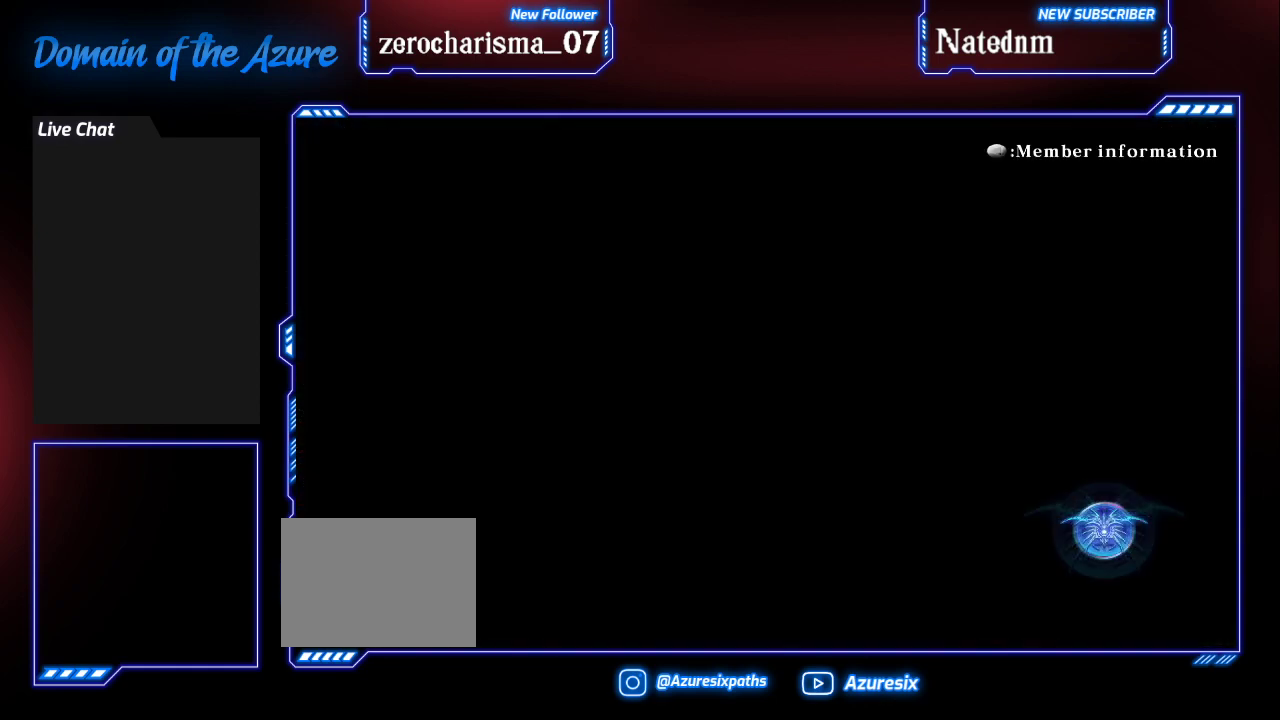
{"buttons": [], "left_stick": "center", "events": []}
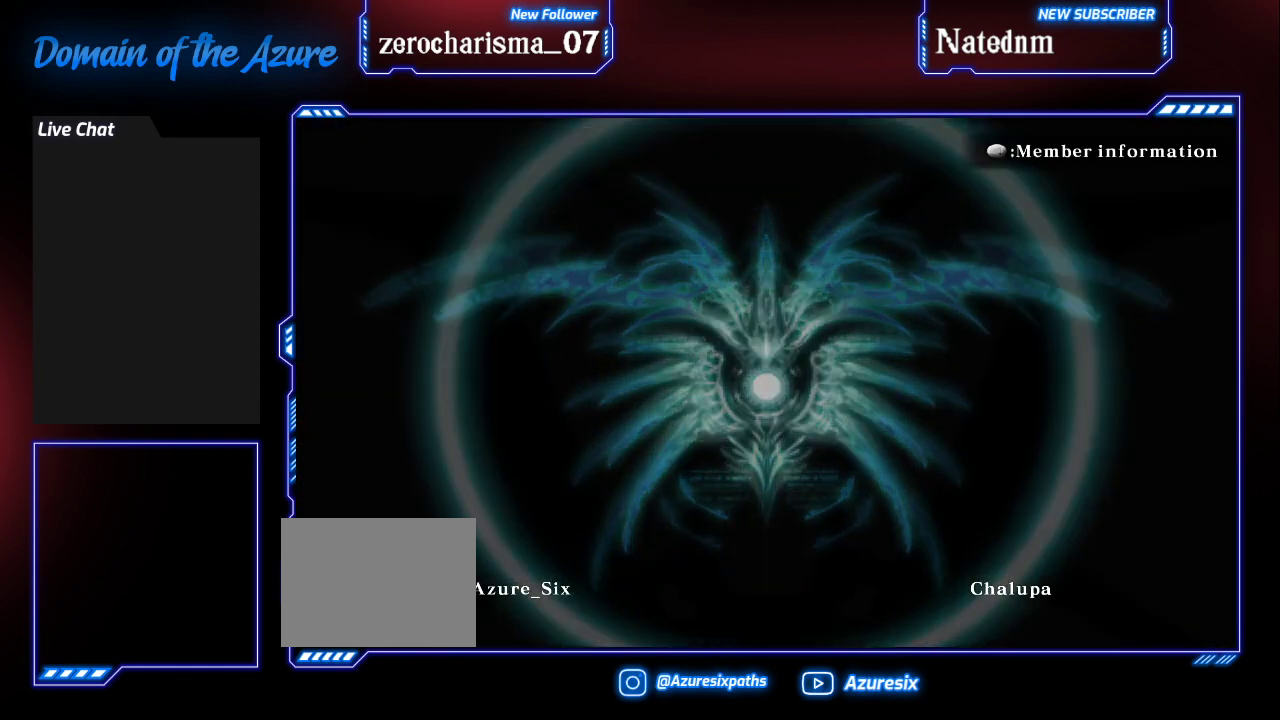
{"buttons": [], "left_stick": "center", "events": []}
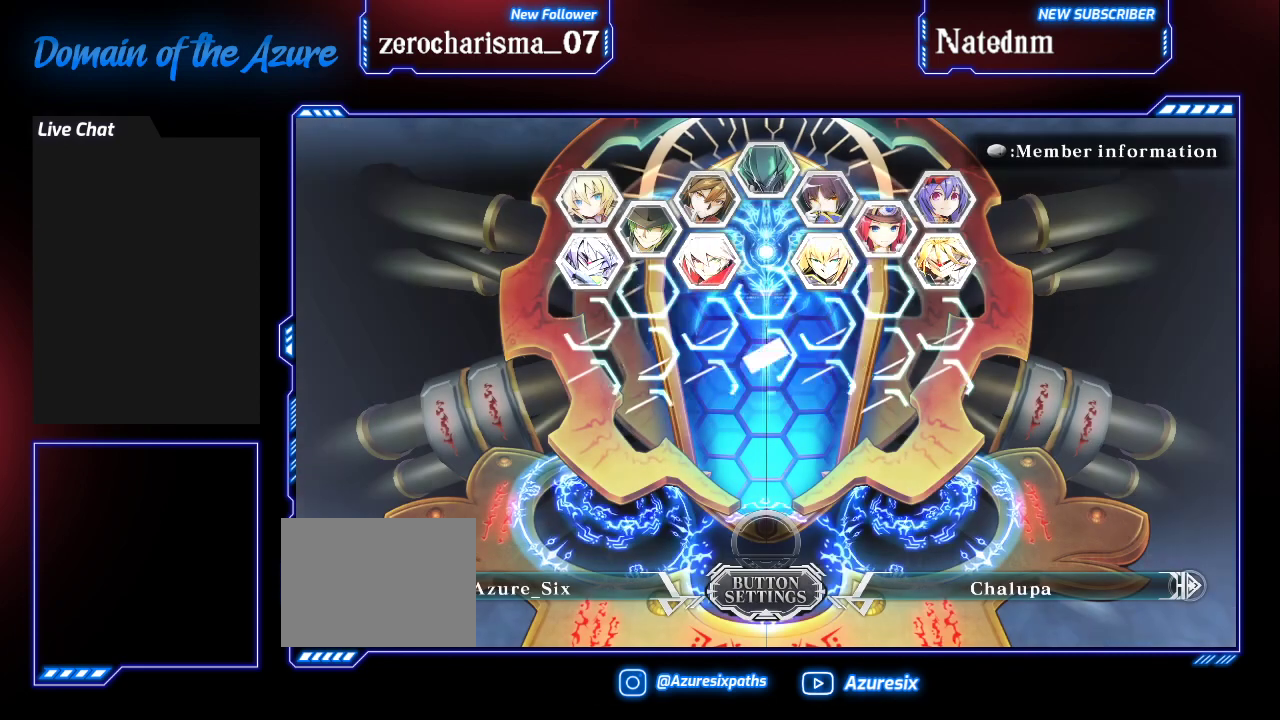
{"buttons": [], "left_stick": "center", "events": []}
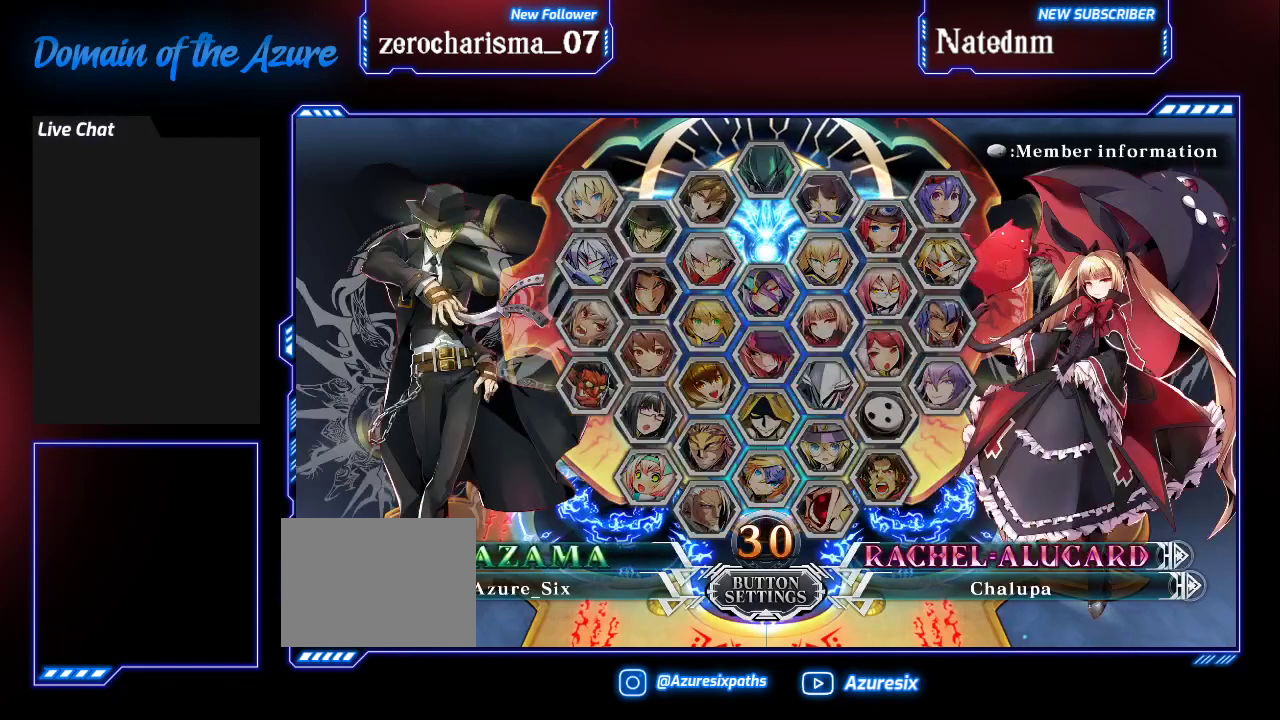
{"buttons": [], "left_stick": "center", "events": []}
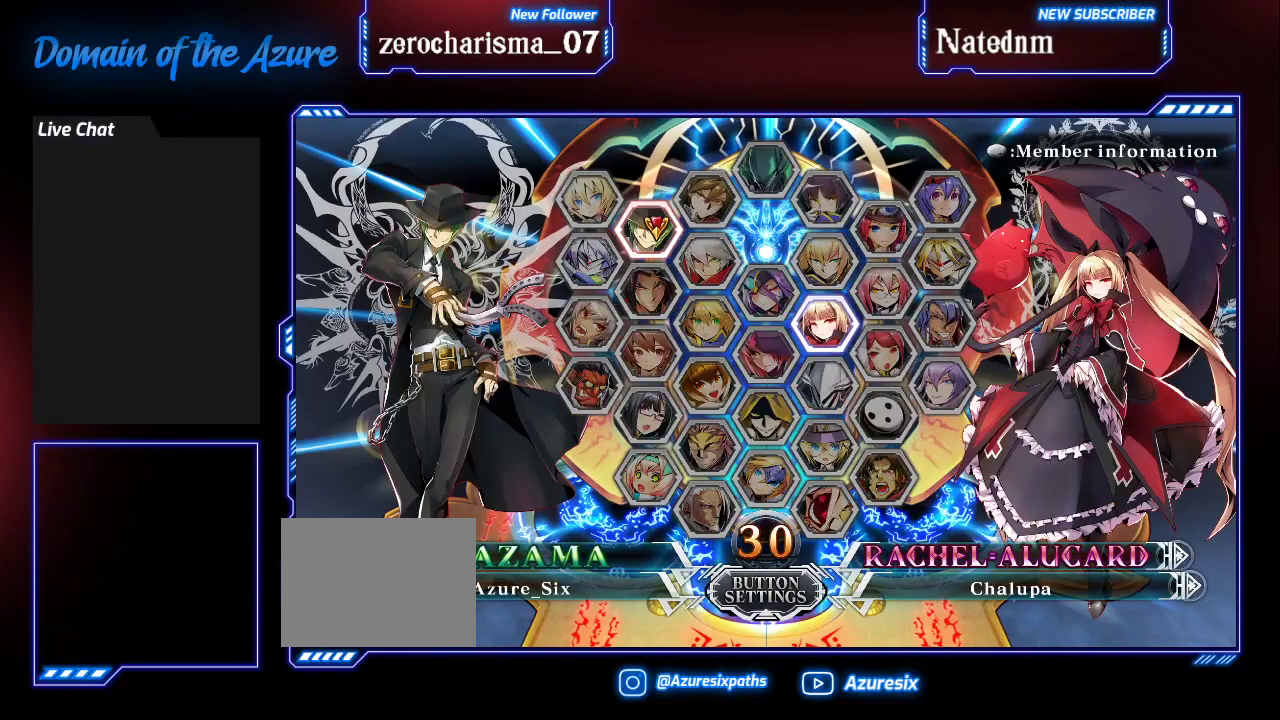
{"buttons": [], "left_stick": "center", "events": []}
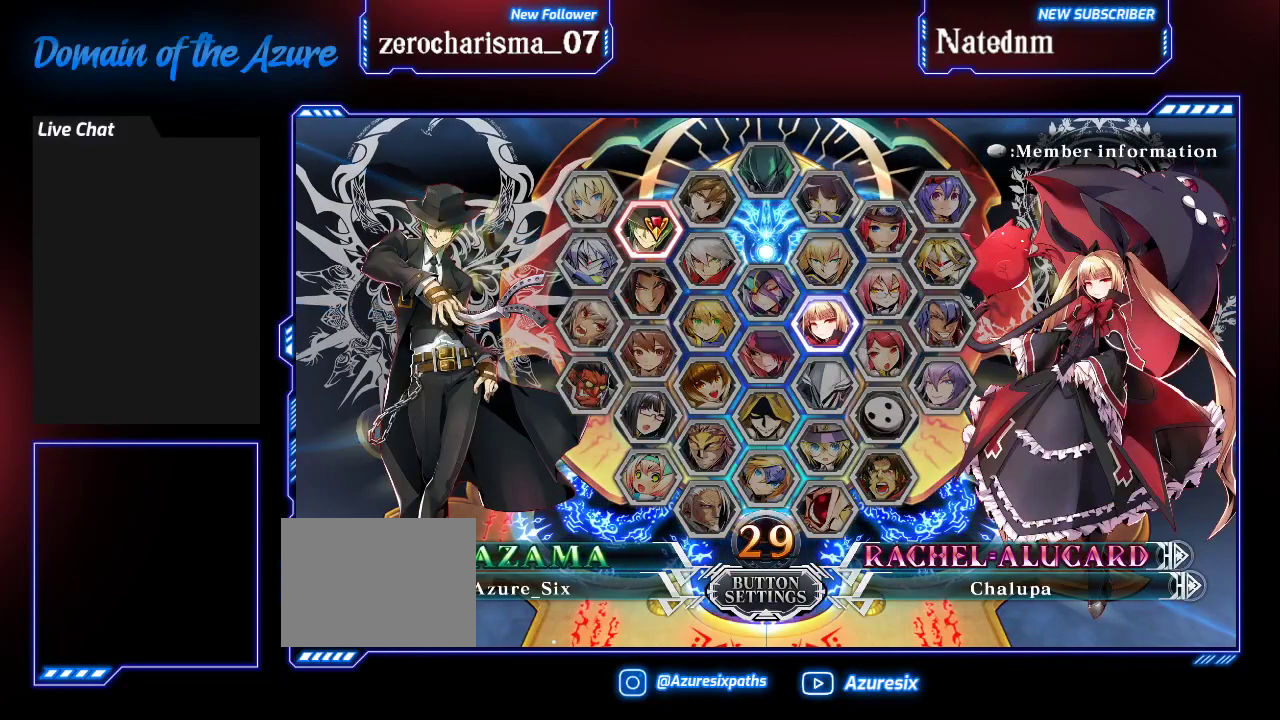
{"buttons": [], "left_stick": "center", "events": [[333, "CROSS", "down"], [400, "CROSS", "up"]]}
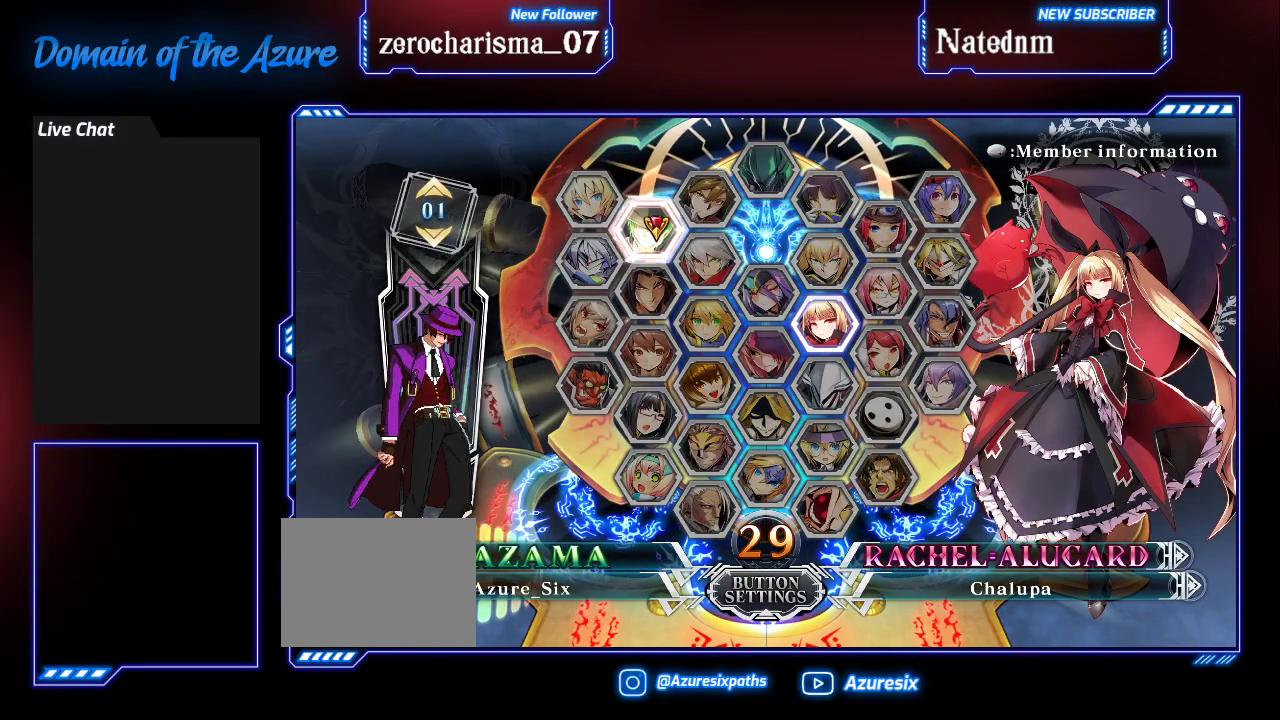
{"buttons": [], "left_stick": "center", "events": []}
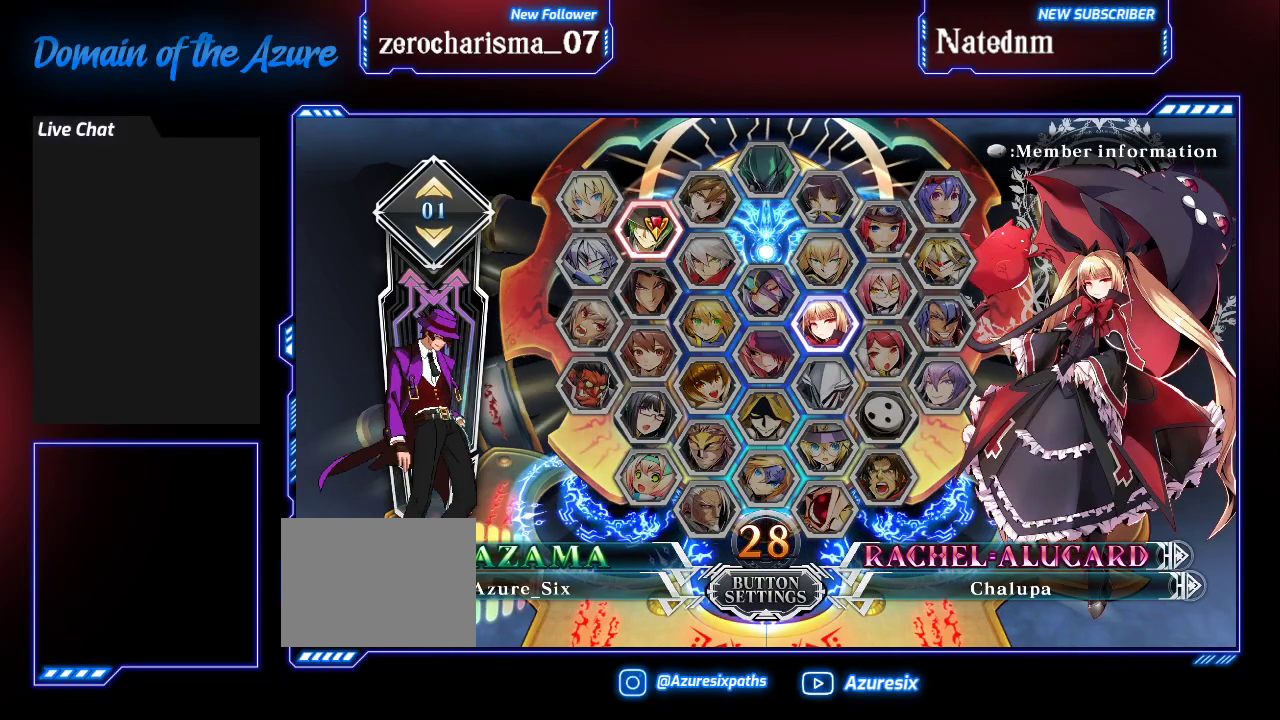
{"buttons": [], "left_stick": "center", "events": []}
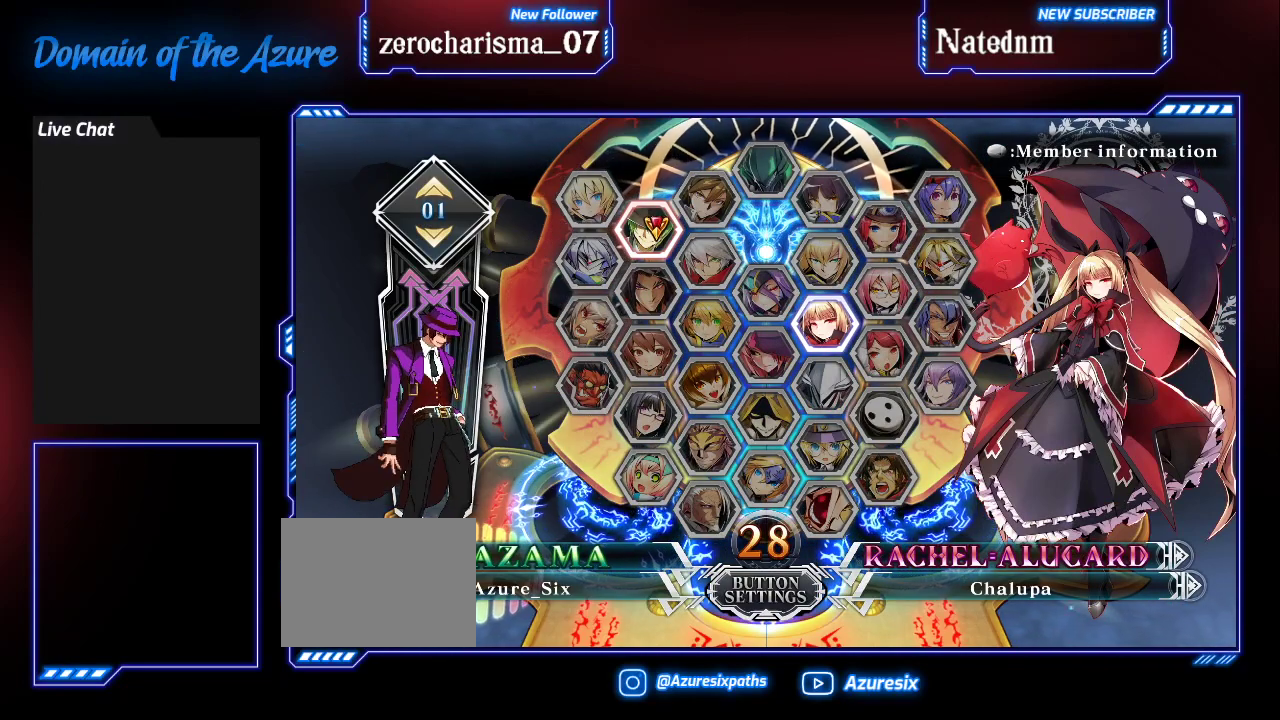
{"buttons": [], "left_stick": "center", "events": []}
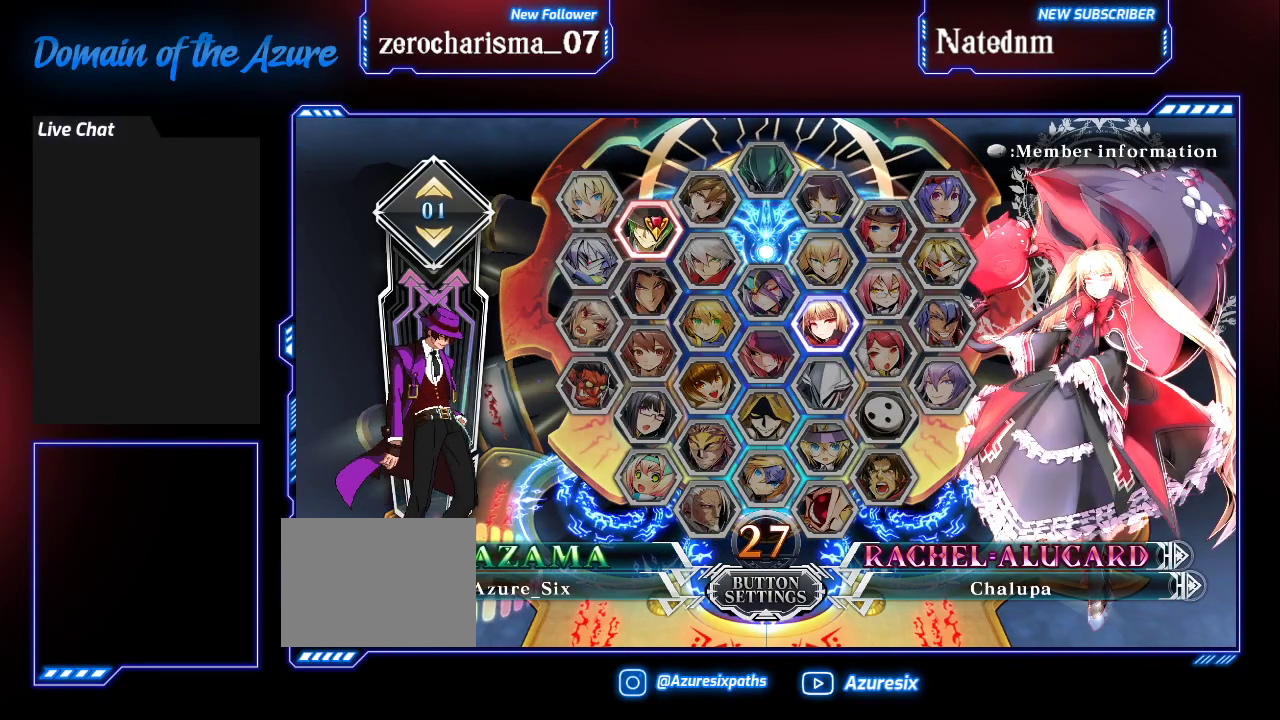
{"buttons": [], "left_stick": "center", "events": [[233, "CROSS", "down"], [333, "CROSS", "up"]]}
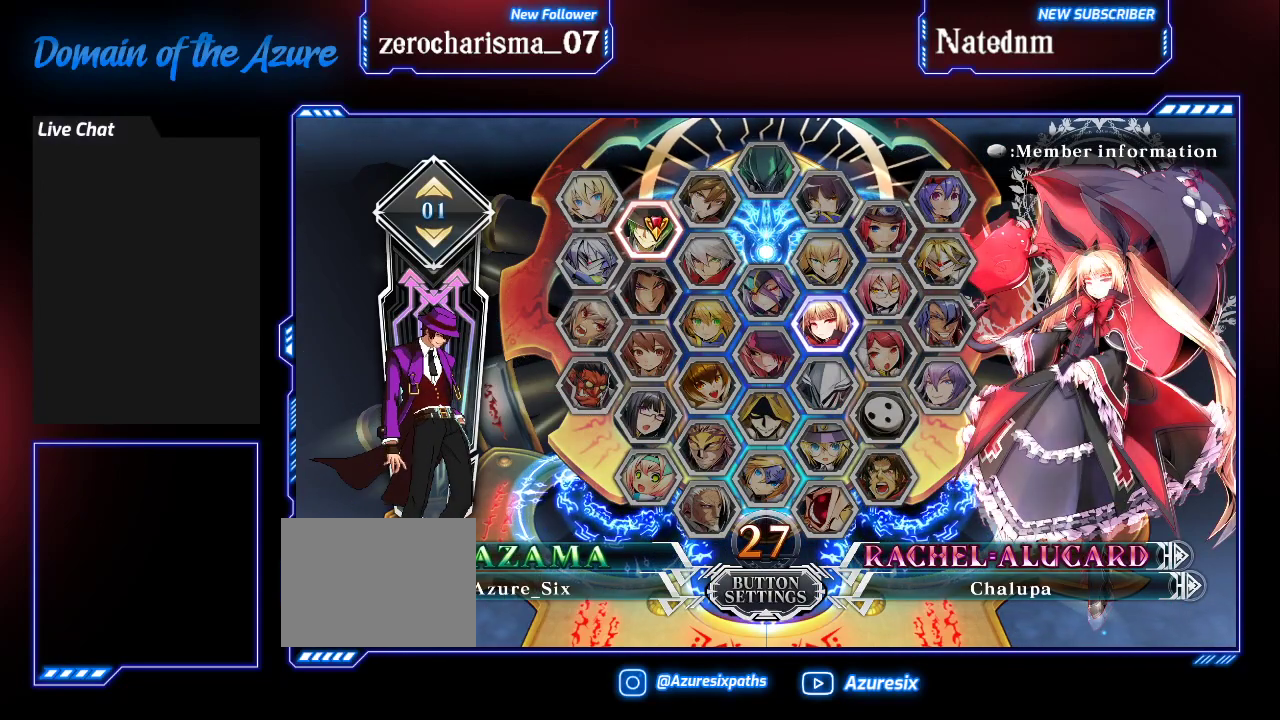
{"buttons": [], "left_stick": "center", "events": []}
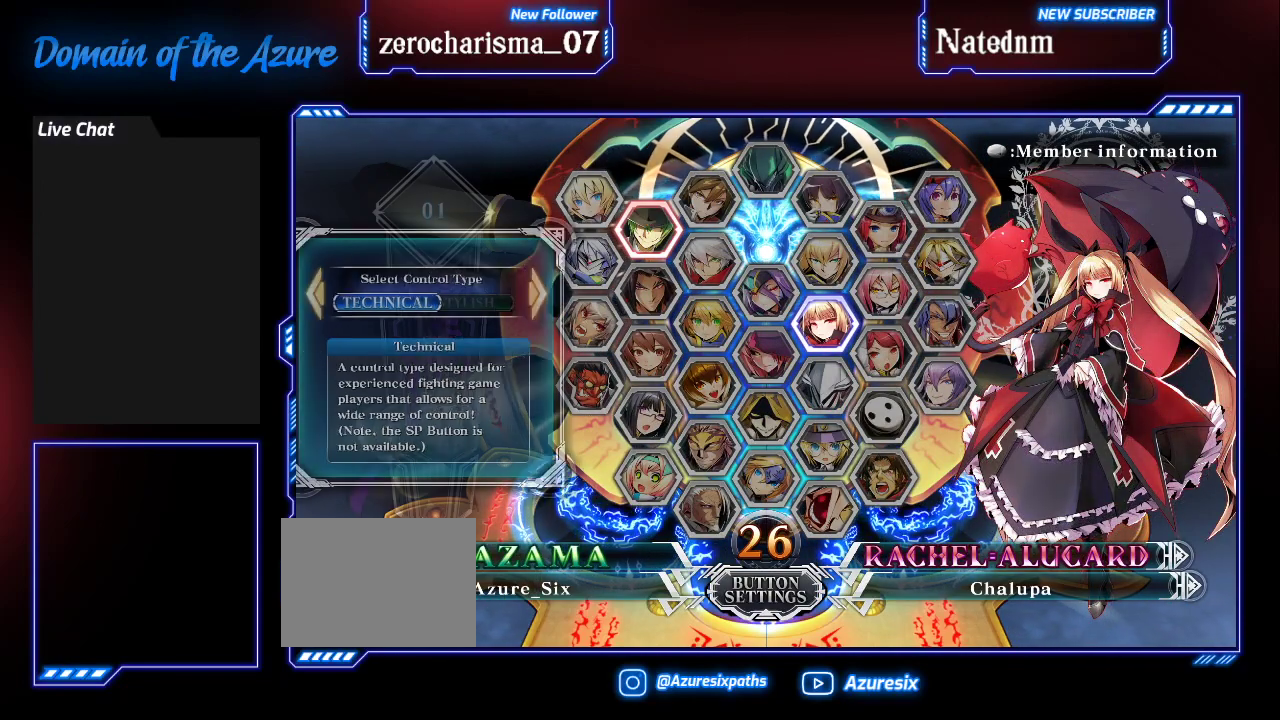
{"buttons": ["CROSS"], "left_stick": "center", "events": [[400, "CROSS", "down"]]}
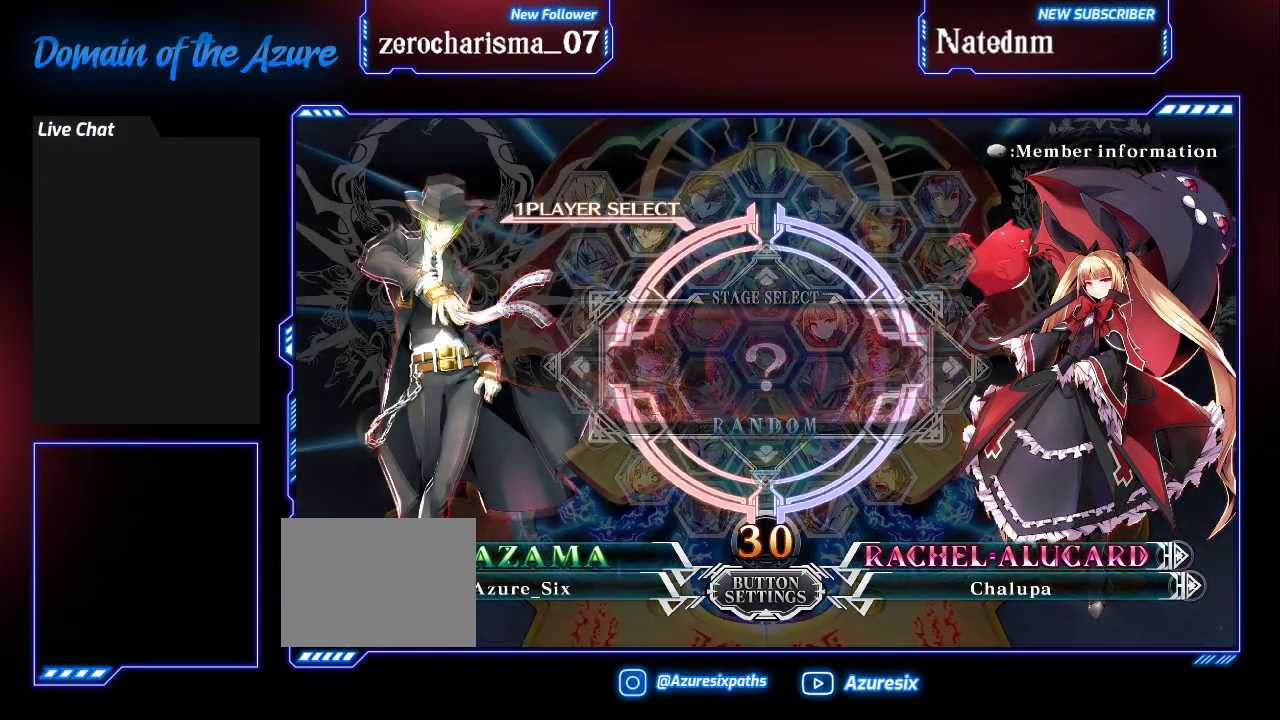
{"buttons": [], "left_stick": "center", "events": [[33, "CROSS", "up"]]}
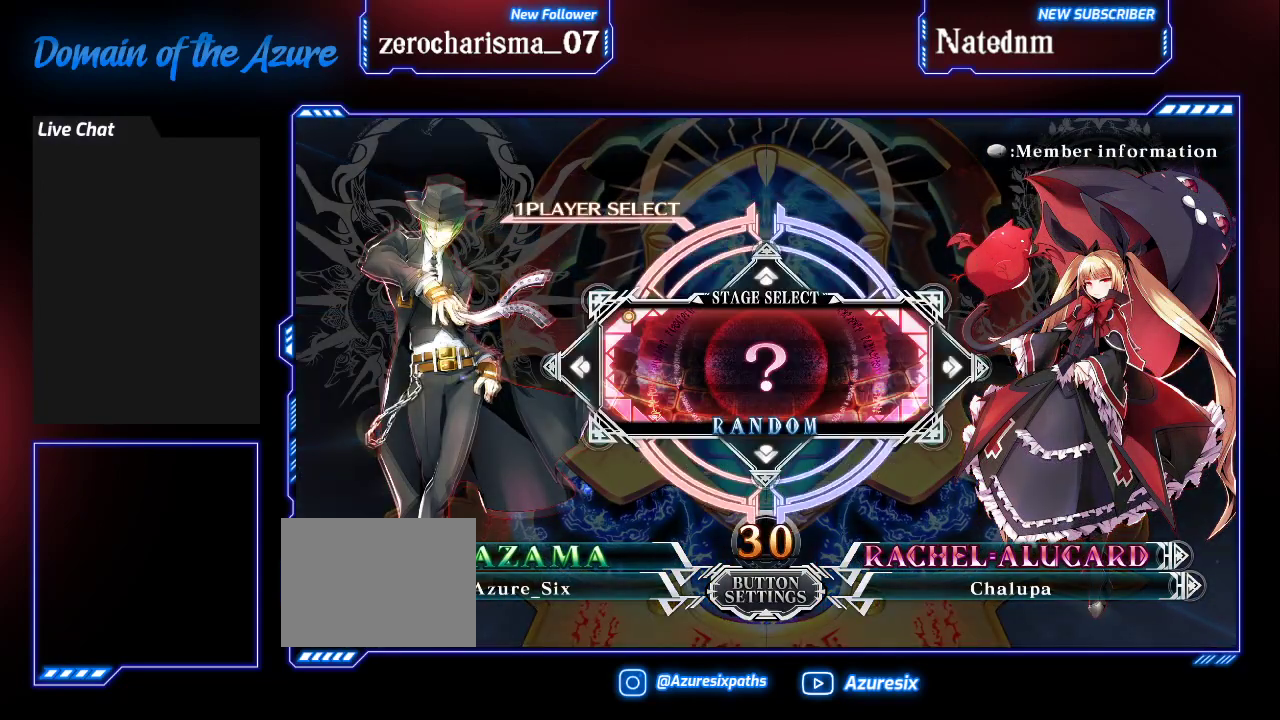
{"buttons": [], "left_stick": "center", "events": []}
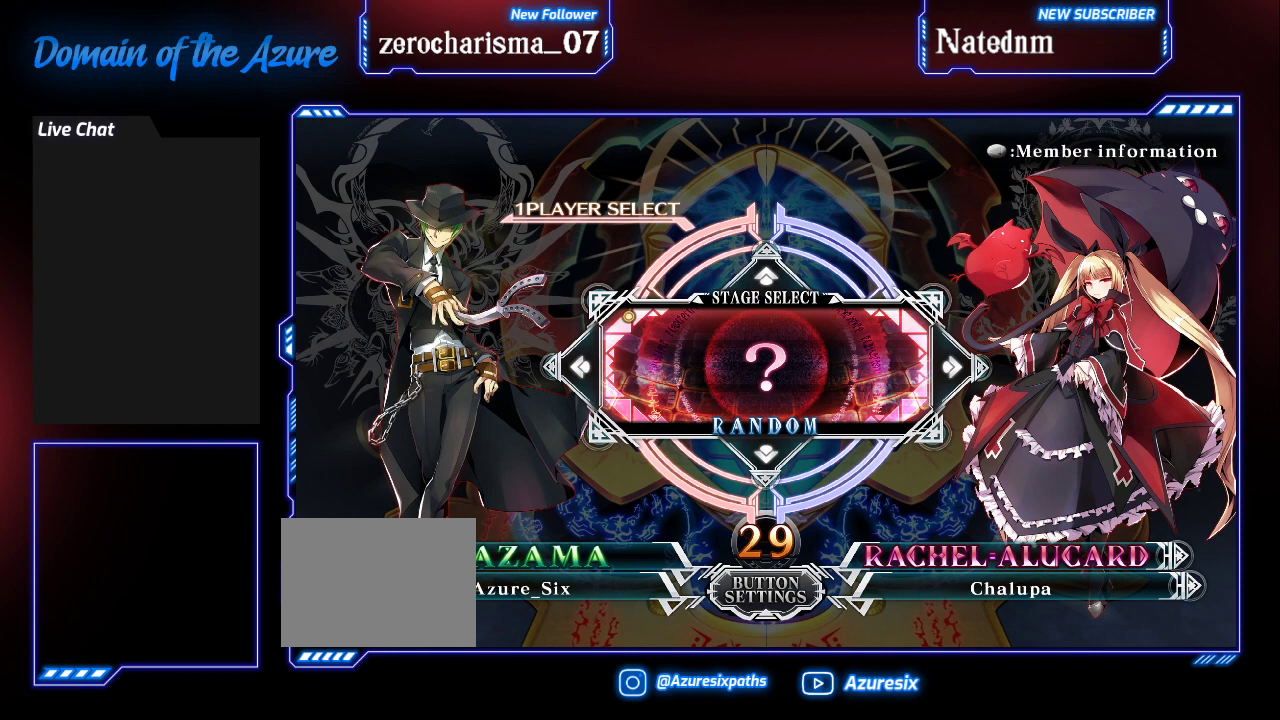
{"buttons": [], "left_stick": "center", "events": [[100, "CROSS", "down"], [167, "CROSS", "up"]]}
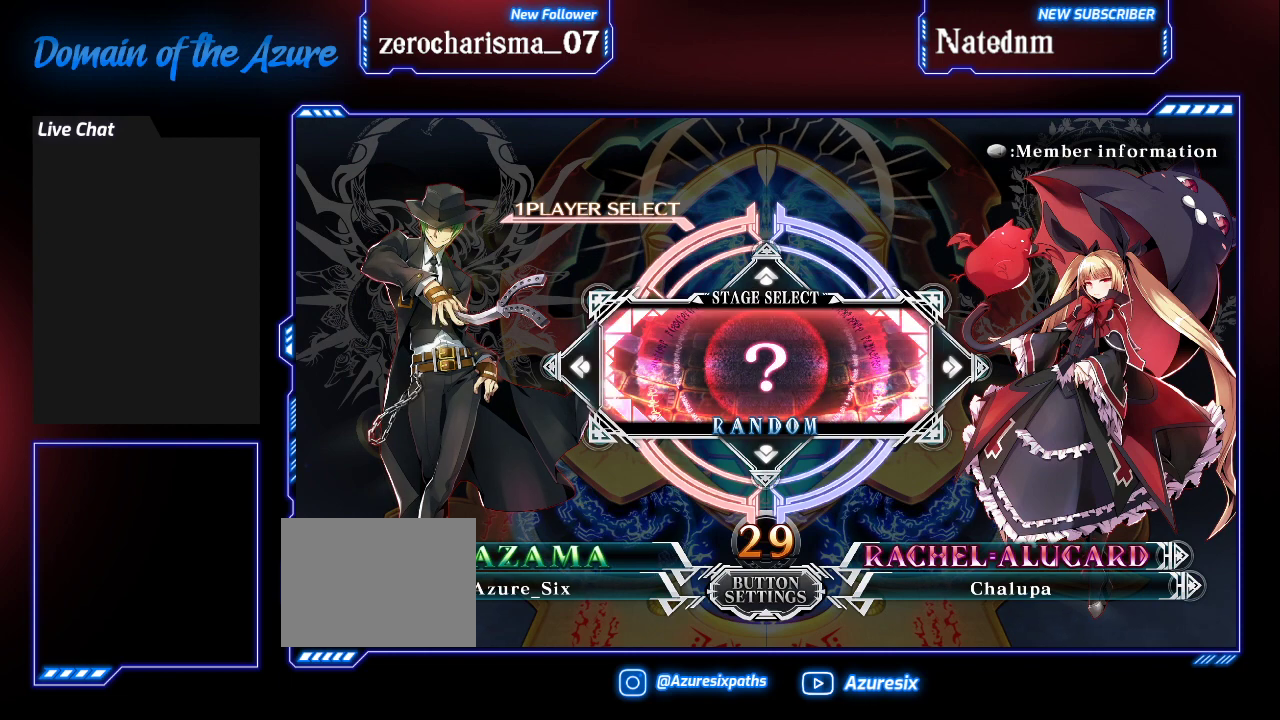
{"buttons": [], "left_stick": "center", "events": []}
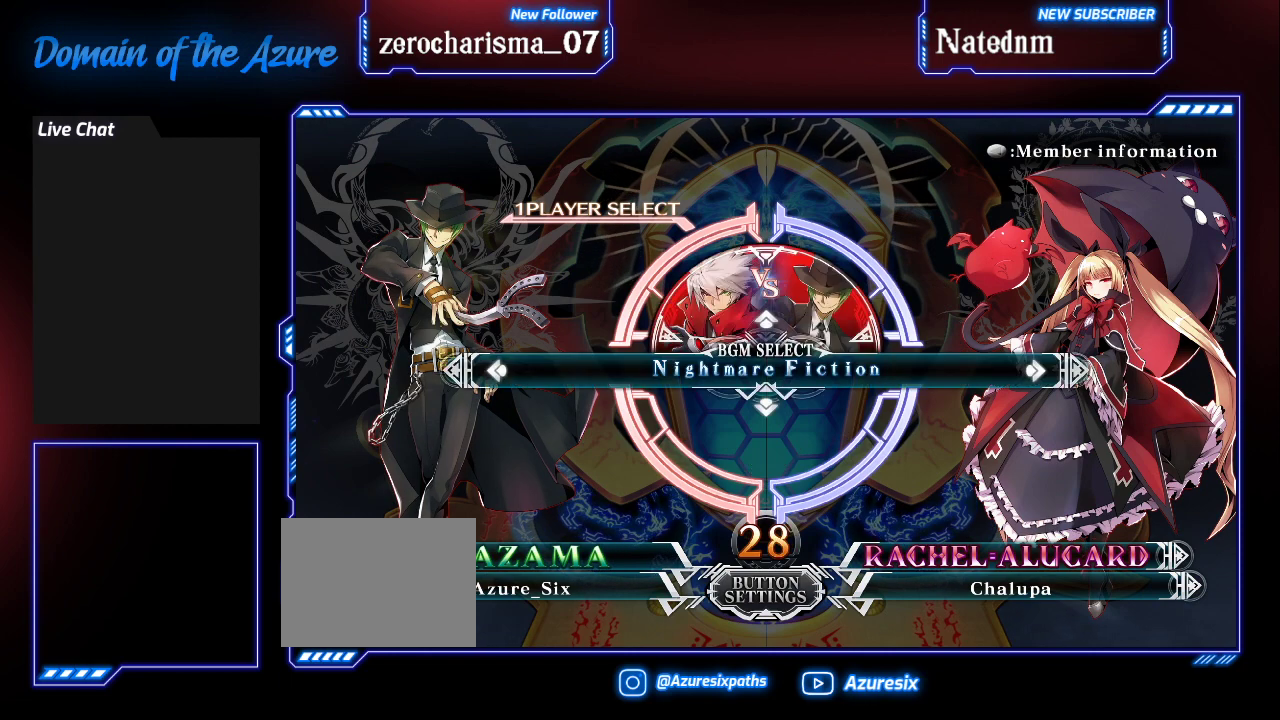
{"buttons": [], "left_stick": "right", "events": [[500, "left_stick", "right"]]}
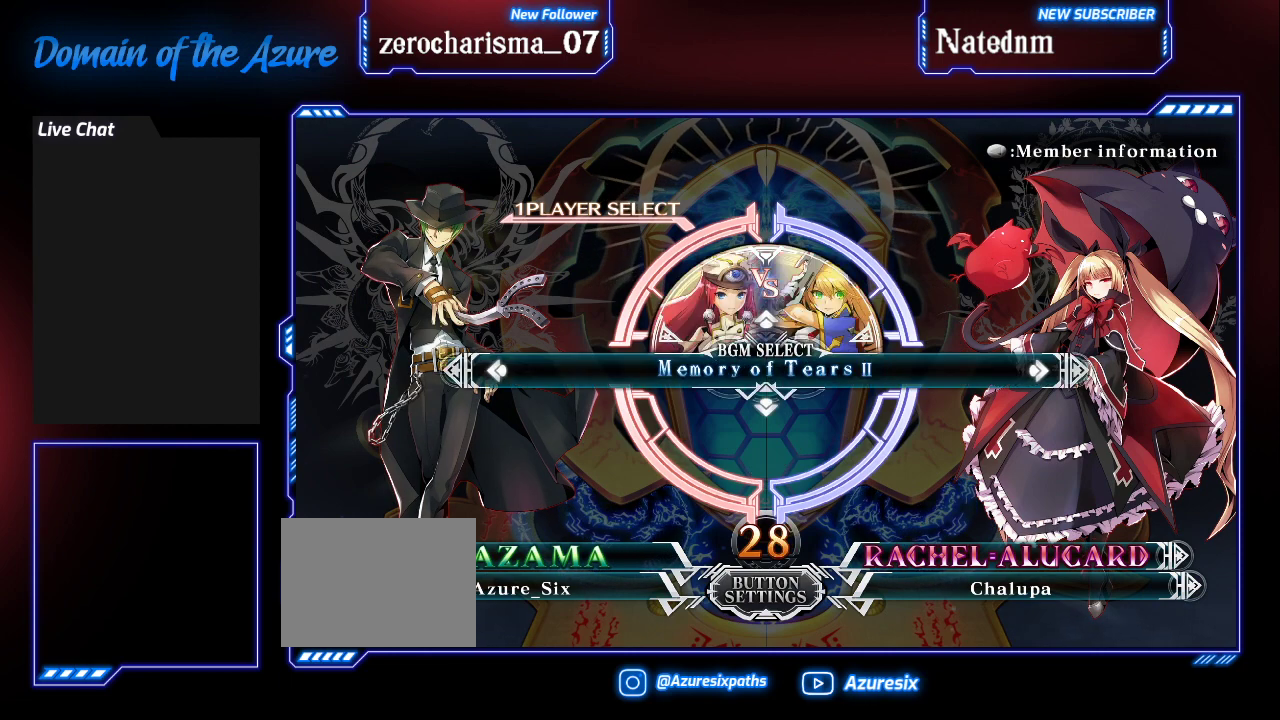
{"buttons": [], "left_stick": "center", "events": [[67, "left_stick", "center"], [367, "left_stick", "left"], [467, "left_stick", "center"]]}
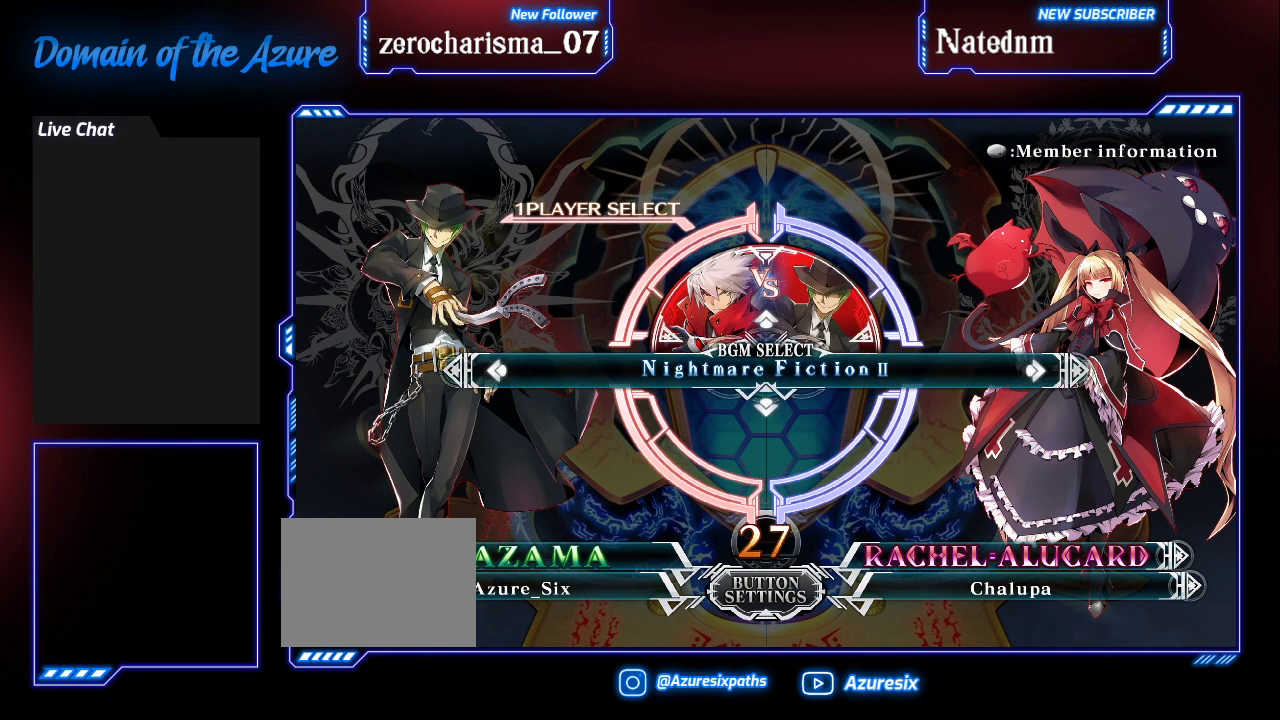
{"buttons": [], "left_stick": "center", "events": [[333, "left_stick", "down"], [433, "left_stick", "center"]]}
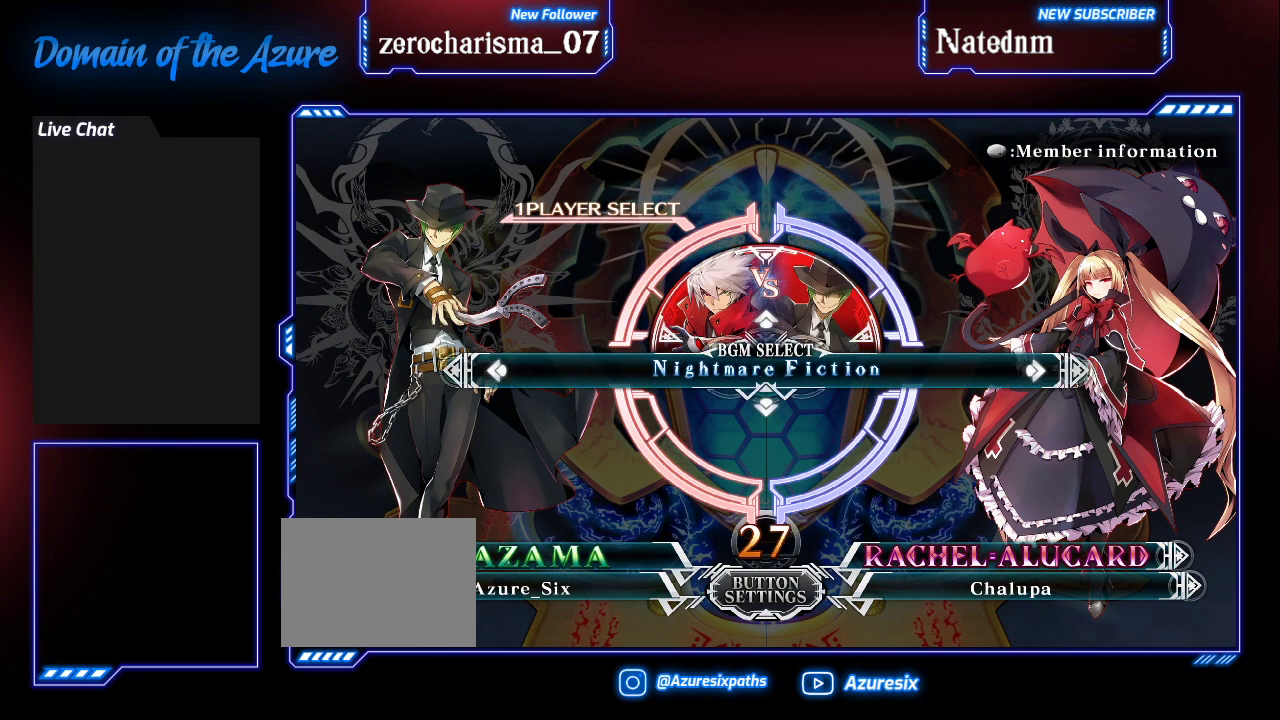
{"buttons": [], "left_stick": "center", "events": []}
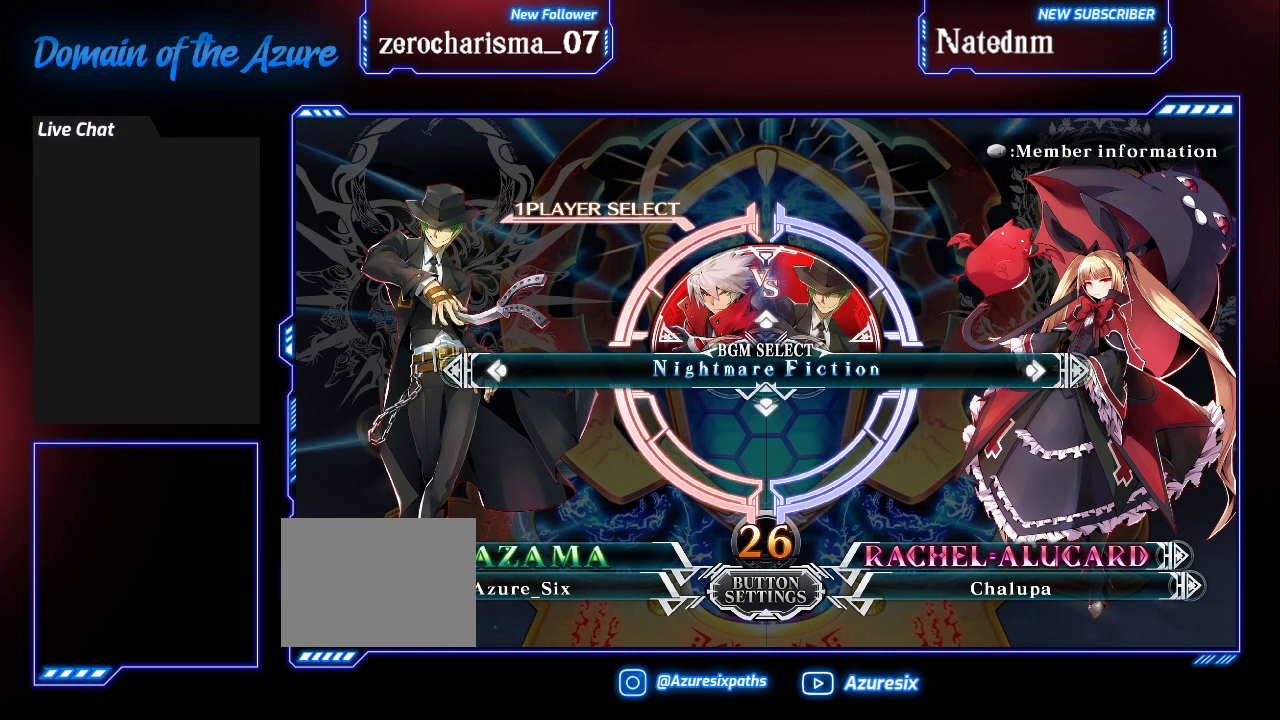
{"buttons": [], "left_stick": "center", "events": [[33, "CROSS", "down"], [167, "CROSS", "up"]]}